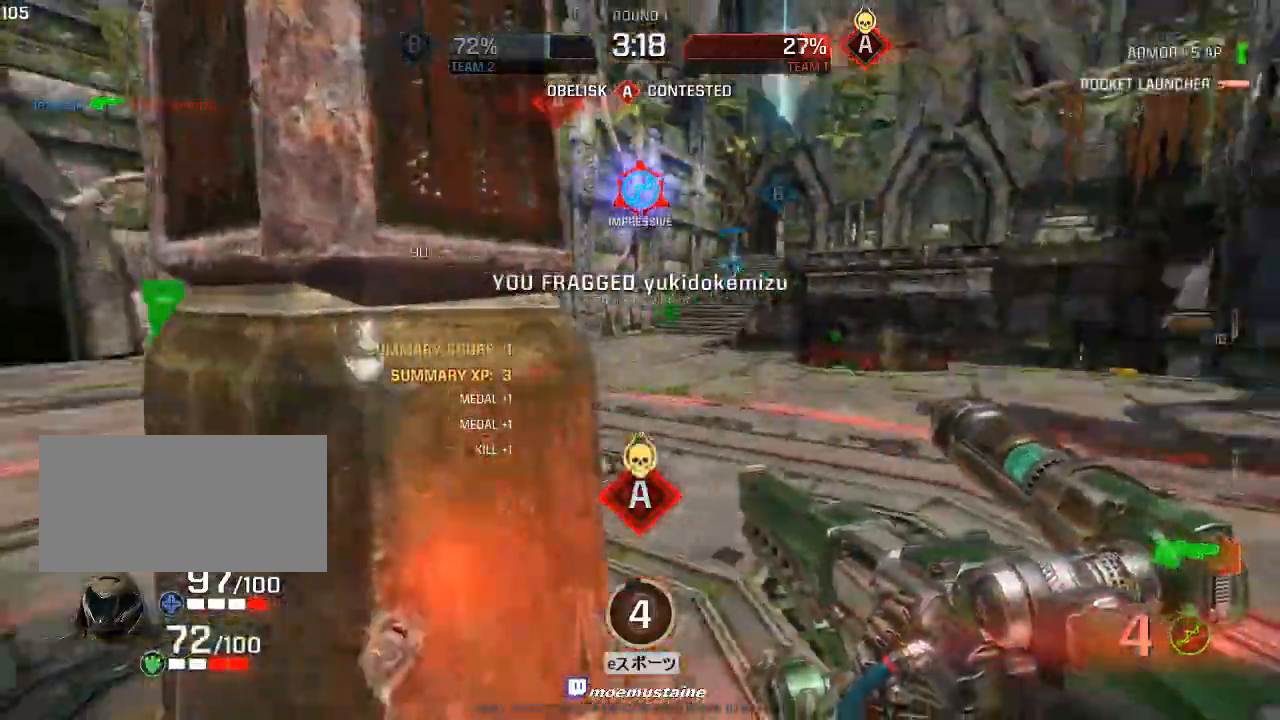
Gameplay with keyboard and mouse; each line is a JSON object with the keys and mouse buttons held at the frame after it. "events" lists presses ("down") and releases ("up") of "a", "caps_lock", "d", "e", "f", "q", "r", "s", "shift", "space", "tab", "w", "mouse_left", "mouse_wheel", "mouse_right" and "mouse_mb5" between this image and that frame as [ms after this image, input, new state], when the widget could be followed in between. "mouse_left", "mouse_wheel", "mouse_right", "mouse_mb5" = the "left", "wheel", "right", "mb5" buttons of the "mouse" list. No other keys are recorded. "wheel" means that the mouse wheel is clicked or scrolled. Mouse movement is not recorded. Not read: other_keys.
{"keys": ["d", "w"], "mouse": [], "events": [[83, "w", "down"], [233, "w", "up"], [283, "w", "down"], [367, "a", "up"], [450, "d", "down"]]}
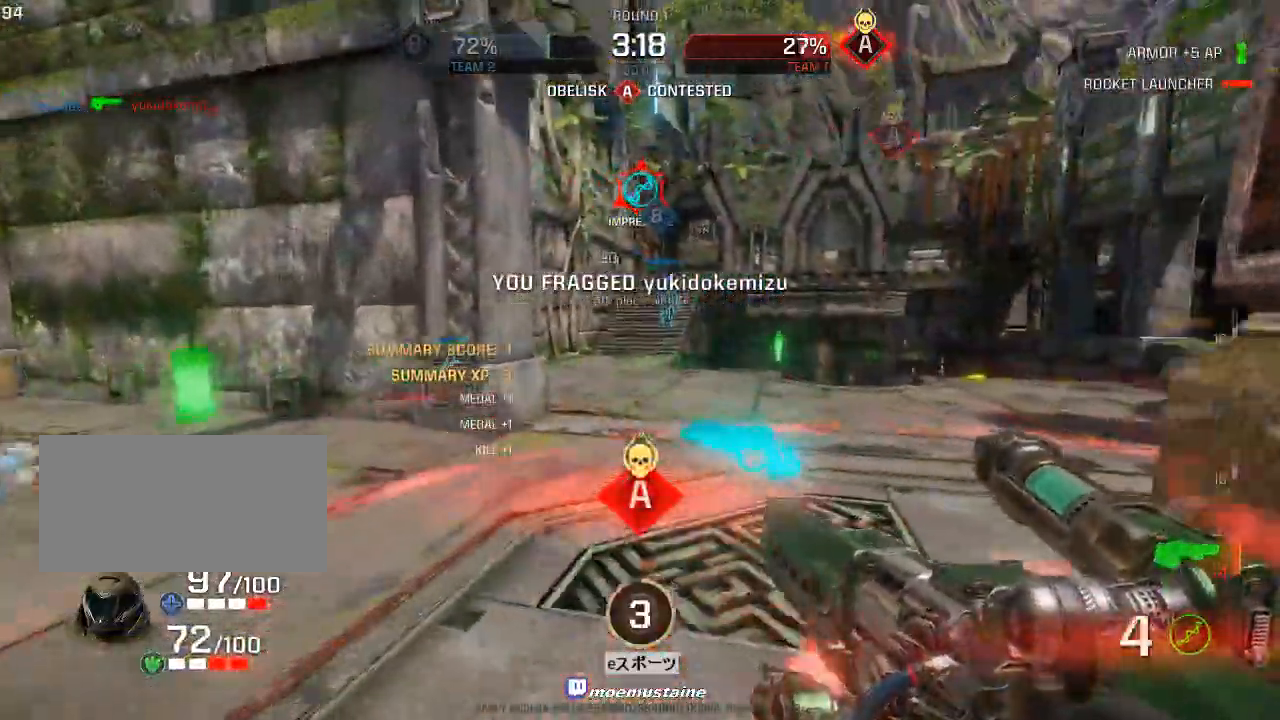
{"keys": ["d"], "mouse": [], "events": [[67, "a", "down"], [83, "d", "up"], [117, "w", "up"], [400, "d", "down"], [433, "a", "up"]]}
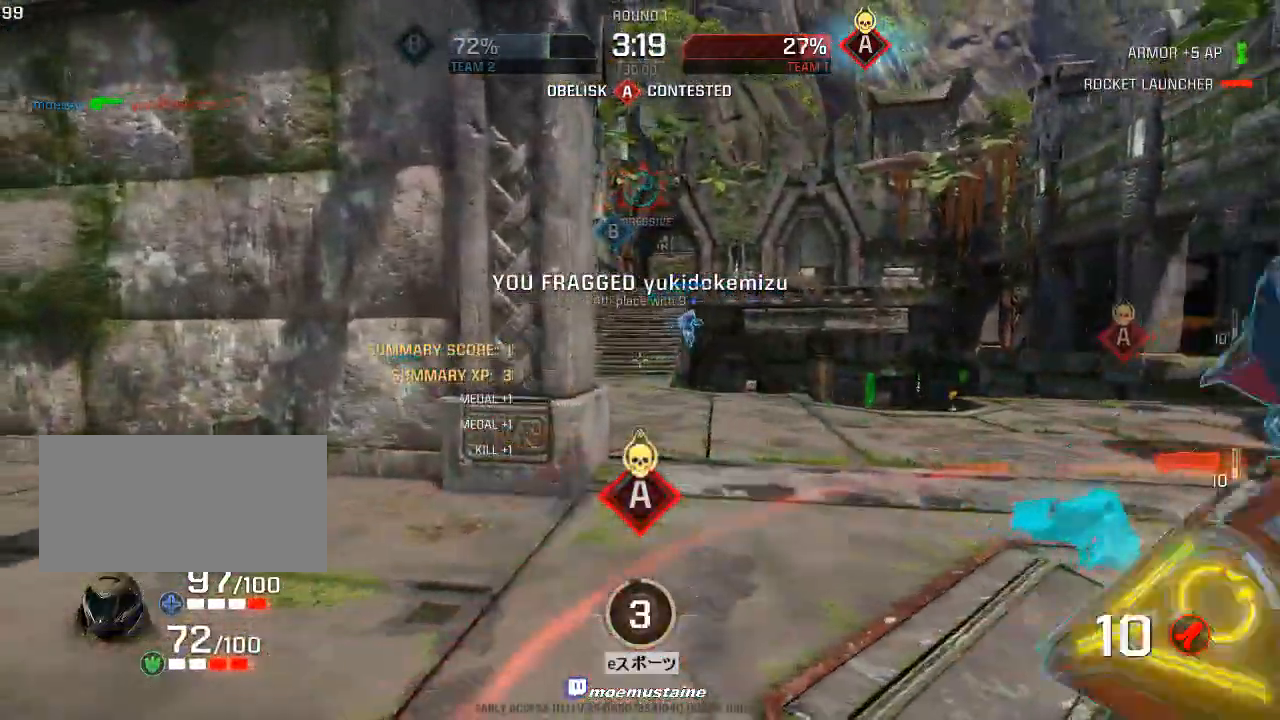
{"keys": ["a", "w"], "mouse": [], "events": [[117, "s", "down"], [217, "d", "up"], [283, "d", "down"], [367, "s", "up"], [450, "w", "down"], [467, "a", "down"], [483, "d", "up"]]}
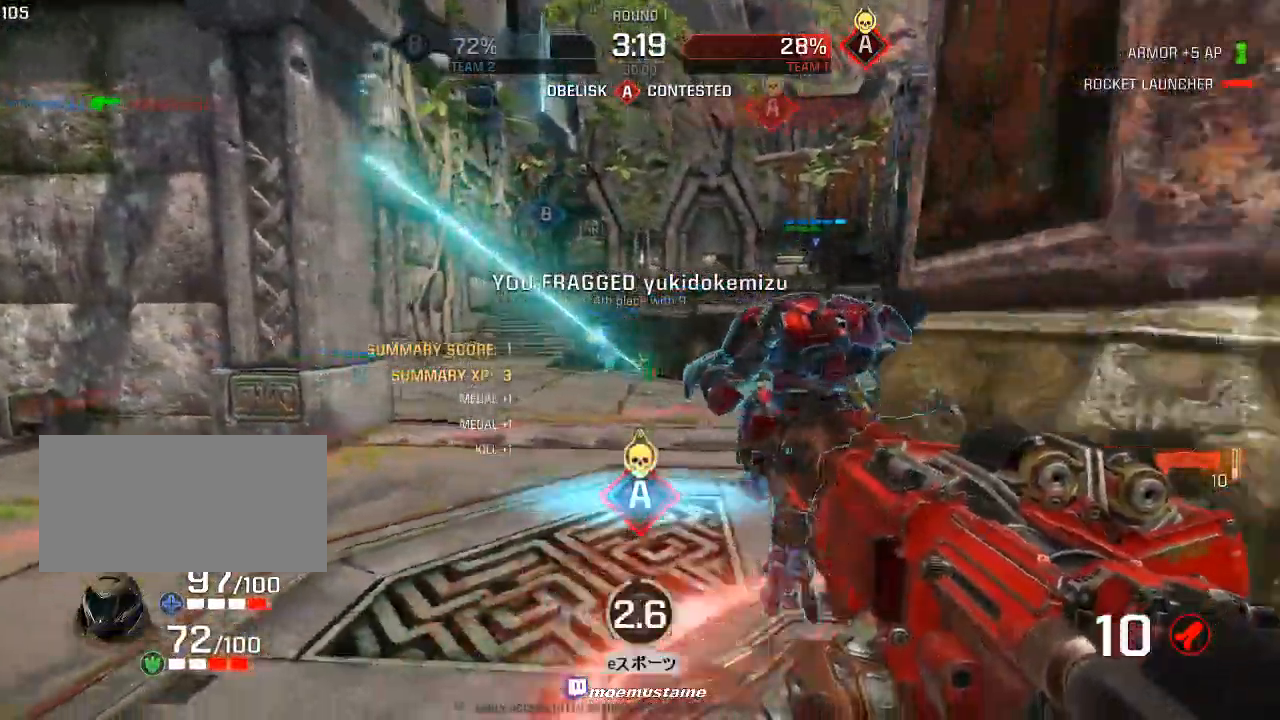
{"keys": ["d", "s"], "mouse": [], "events": [[150, "a", "up"], [200, "w", "up"], [217, "mouse_right", "down"], [233, "s", "down"], [300, "d", "down"], [300, "mouse_right", "up"], [333, "mouse_left", "down"], [467, "mouse_left", "up"]]}
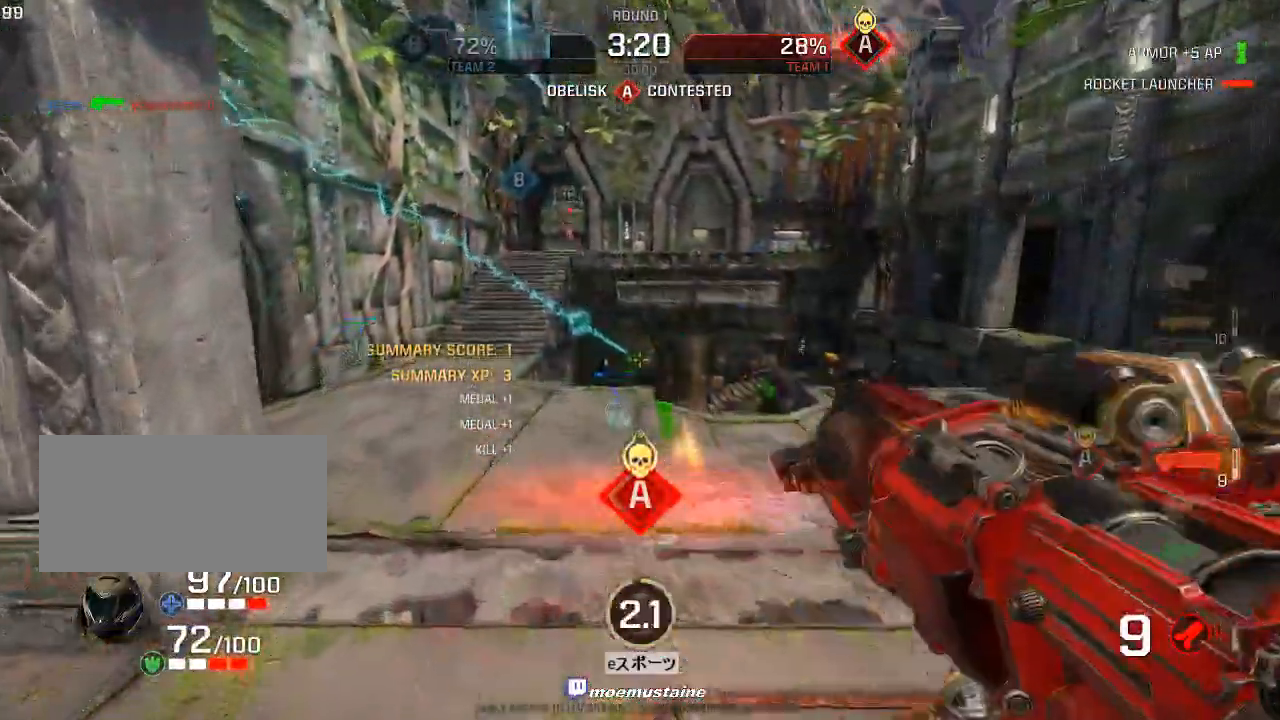
{"keys": ["d", "s"], "mouse": [], "events": []}
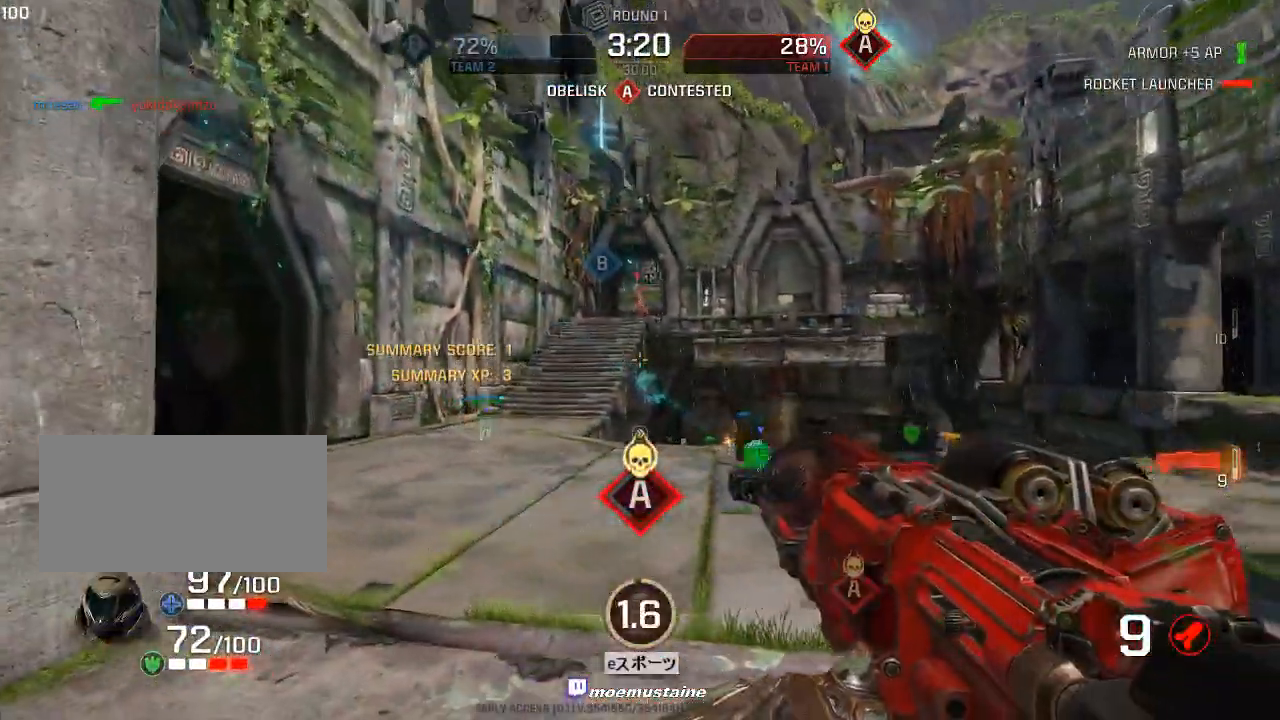
{"keys": ["a"], "mouse": [], "events": [[17, "s", "up"], [83, "s", "down"], [133, "d", "up"], [167, "f", "down"], [250, "a", "down"], [250, "f", "up"], [317, "s", "up"]]}
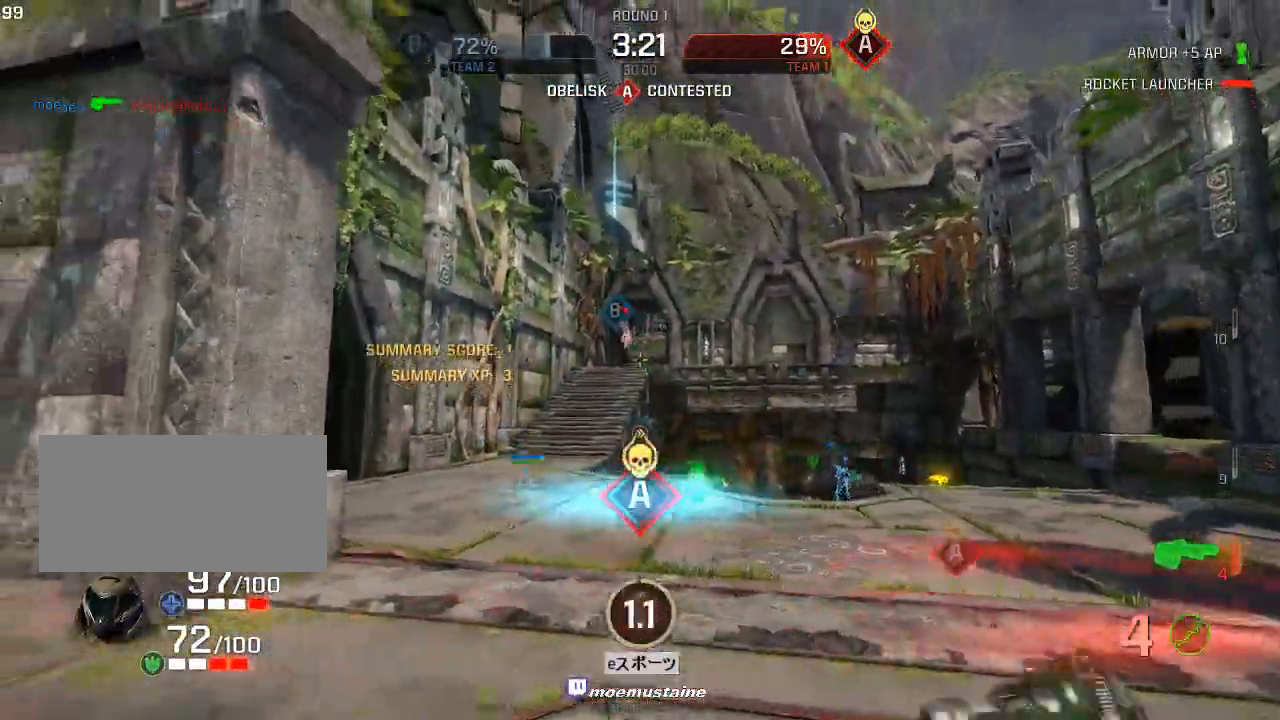
{"keys": ["d", "s"], "mouse": [], "events": [[100, "d", "down"], [100, "mouse_left", "down"], [217, "s", "down"], [250, "d", "up"], [283, "mouse_left", "up"], [383, "d", "down"], [450, "a", "up"]]}
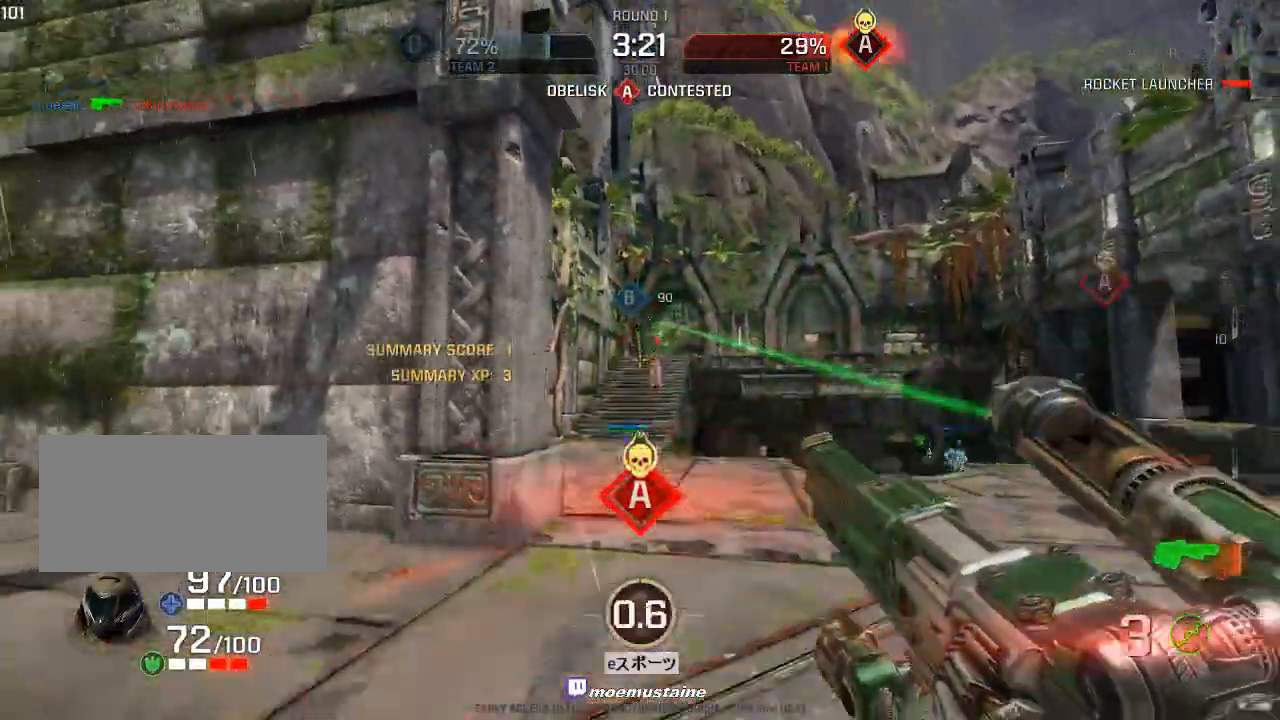
{"keys": ["d", "w"], "mouse": [], "events": [[33, "s", "up"], [133, "w", "down"], [183, "a", "down"], [200, "d", "up"], [250, "w", "up"], [300, "d", "down"], [367, "a", "up"], [450, "w", "down"]]}
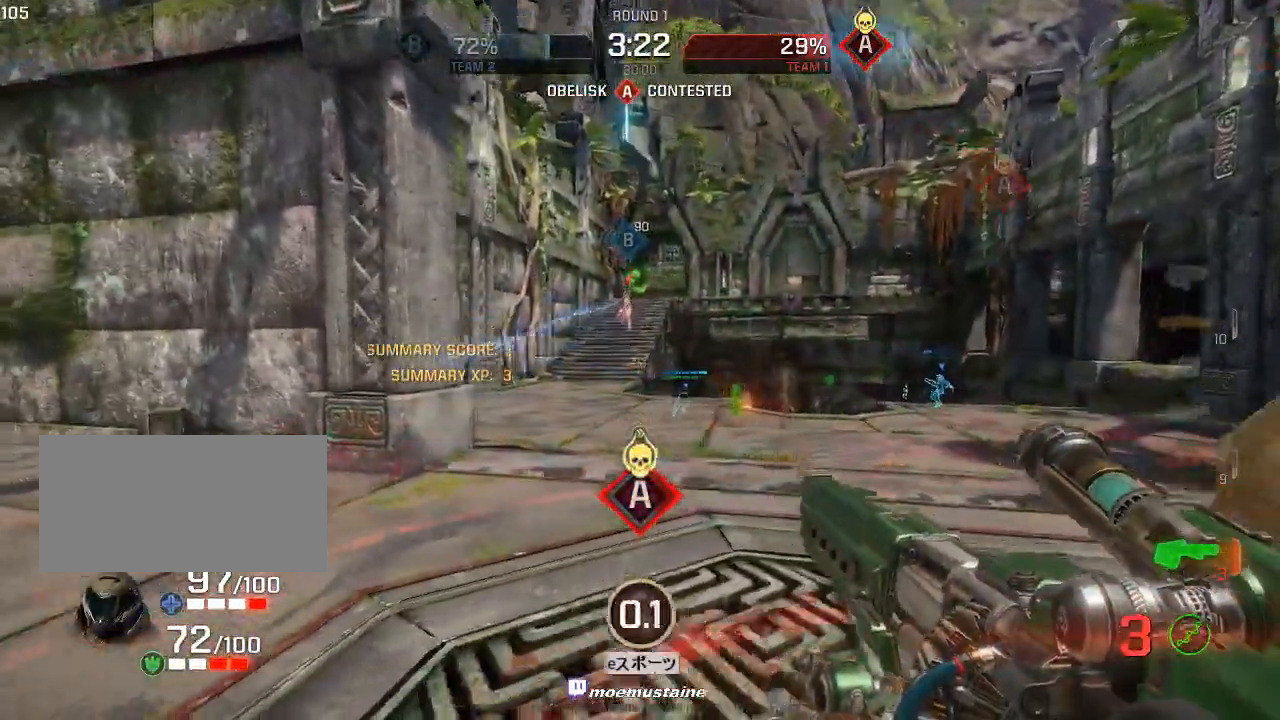
{"keys": ["s"], "mouse": [], "events": [[17, "d", "up"], [133, "a", "down"], [183, "w", "up"], [217, "s", "down"], [283, "a", "up"]]}
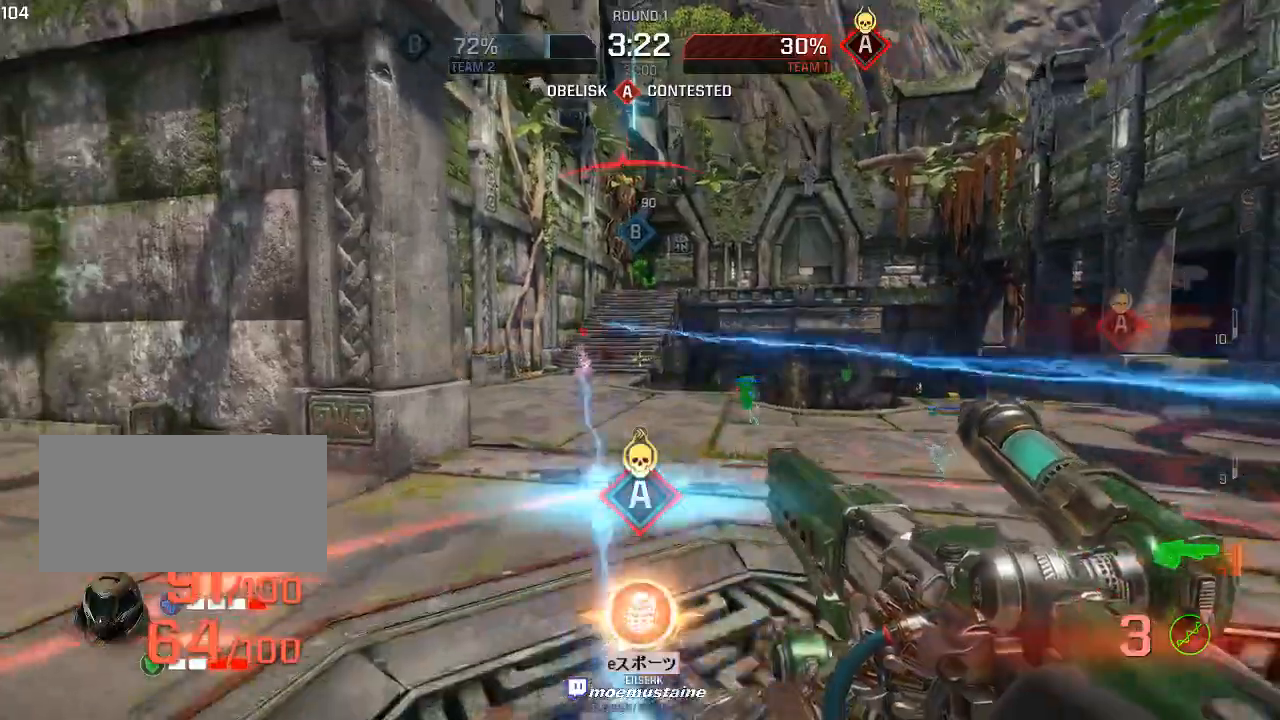
{"keys": ["d"], "mouse": [], "events": [[133, "d", "down"], [150, "mouse_left", "down"], [283, "mouse_left", "up"], [300, "s", "up"]]}
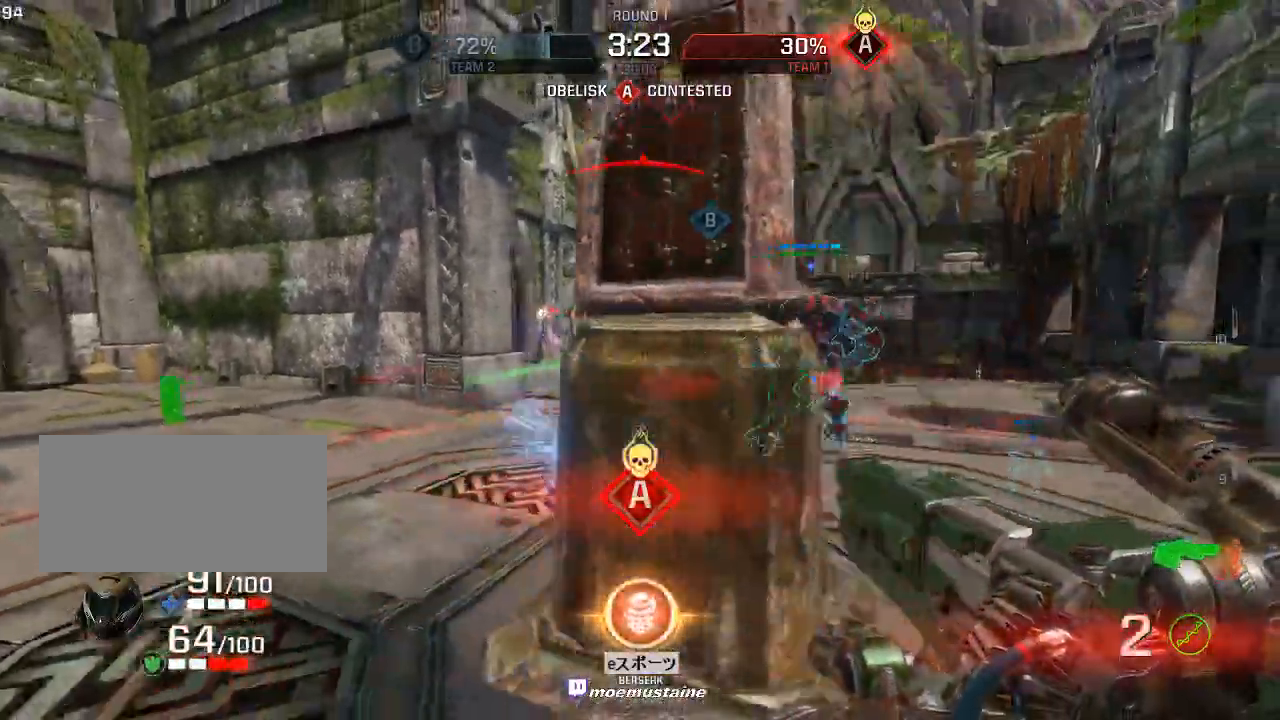
{"keys": ["a"], "mouse": [], "events": [[33, "a", "down"], [83, "d", "up"], [150, "w", "down"], [217, "d", "down"], [233, "a", "up"], [267, "w", "up"], [367, "a", "down"], [417, "d", "up"]]}
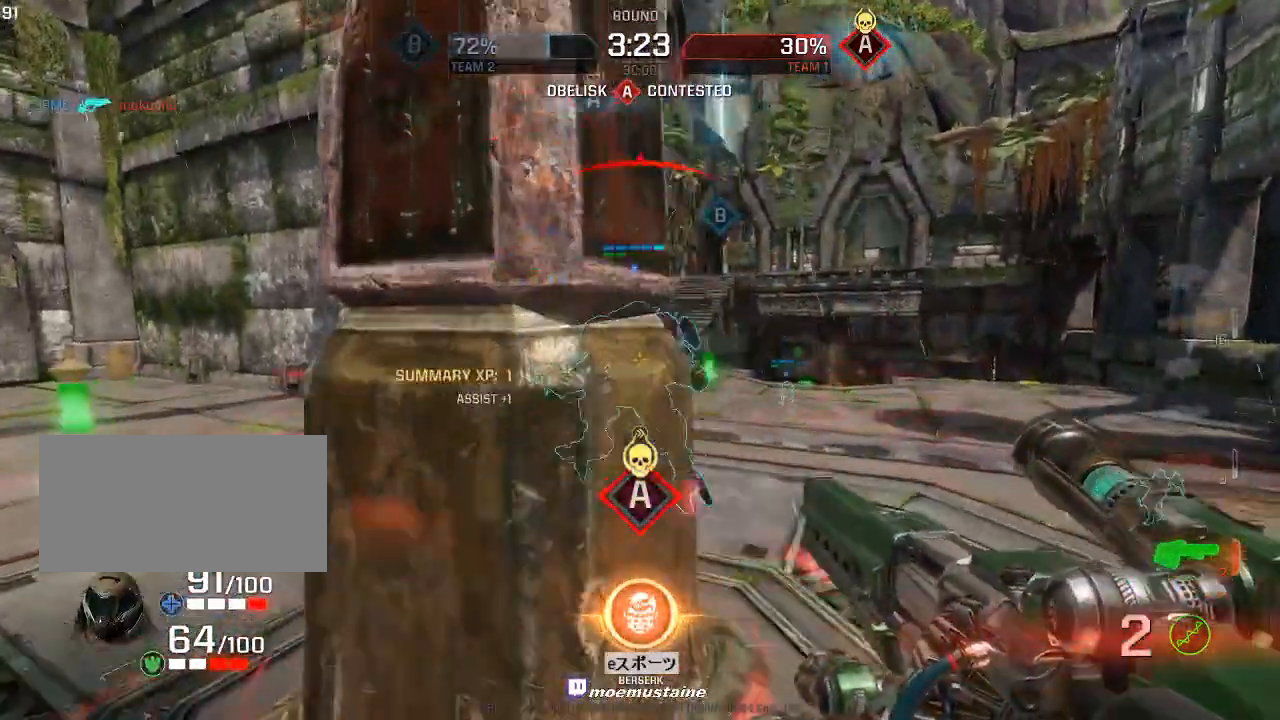
{"keys": ["a"], "mouse": [], "events": [[17, "d", "down"], [67, "a", "up"], [317, "a", "down"], [383, "d", "up"]]}
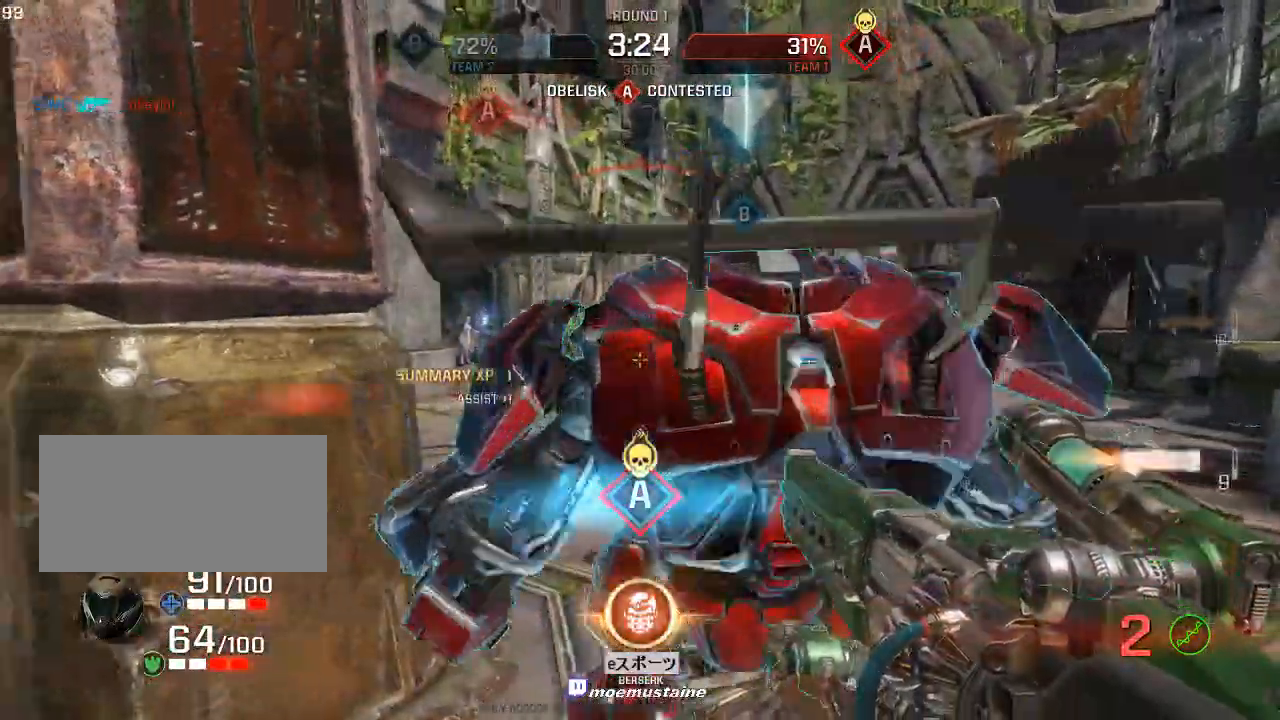
{"keys": ["a", "w"], "mouse": [], "events": [[217, "w", "down"], [350, "a", "up"], [417, "a", "down"]]}
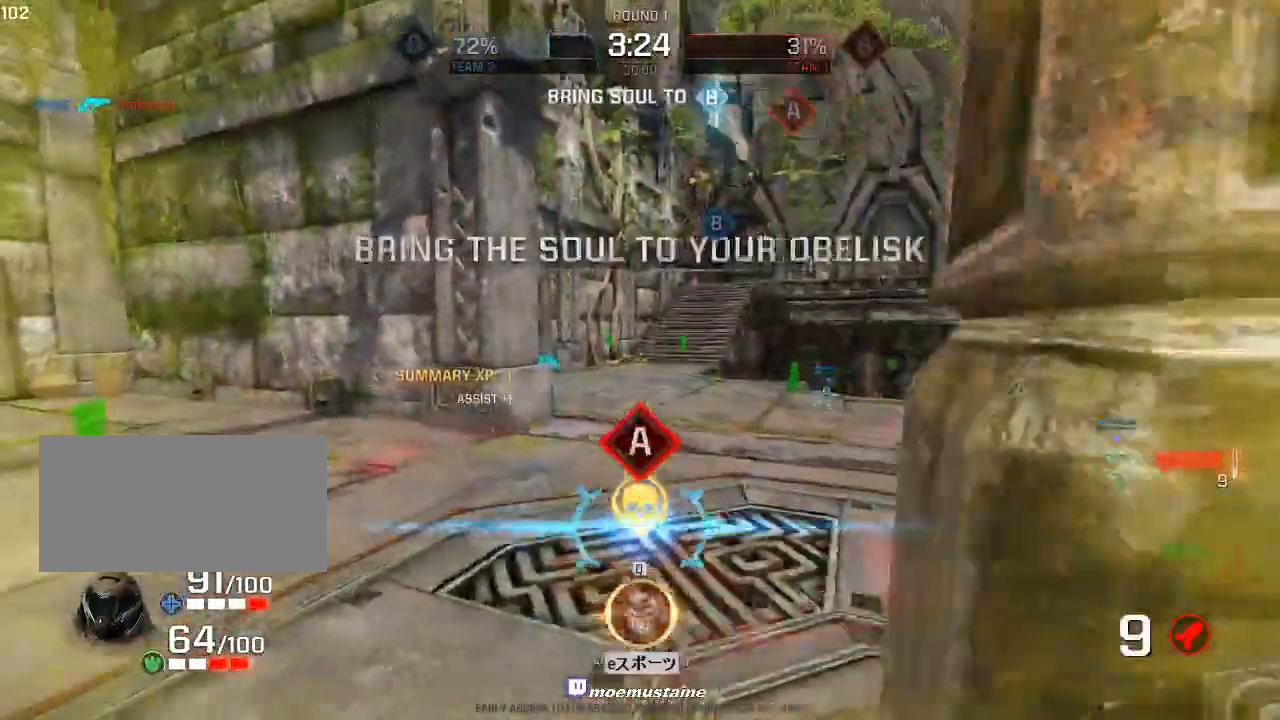
{"keys": ["a", "w"], "mouse": [], "events": [[50, "a", "up"], [167, "d", "down"], [233, "w", "up"], [333, "w", "down"], [383, "d", "up"], [450, "a", "down"]]}
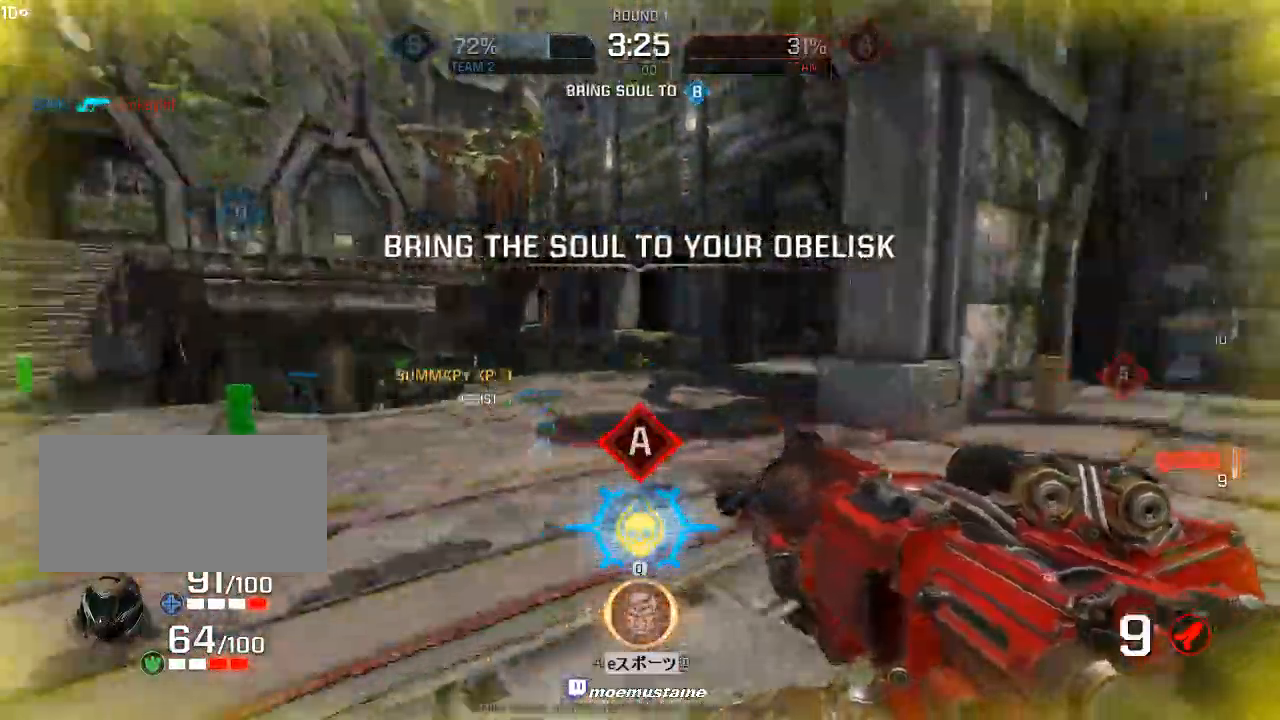
{"keys": ["a", "w"], "mouse": [], "events": [[133, "mouse_right", "down"], [217, "mouse_right", "up"]]}
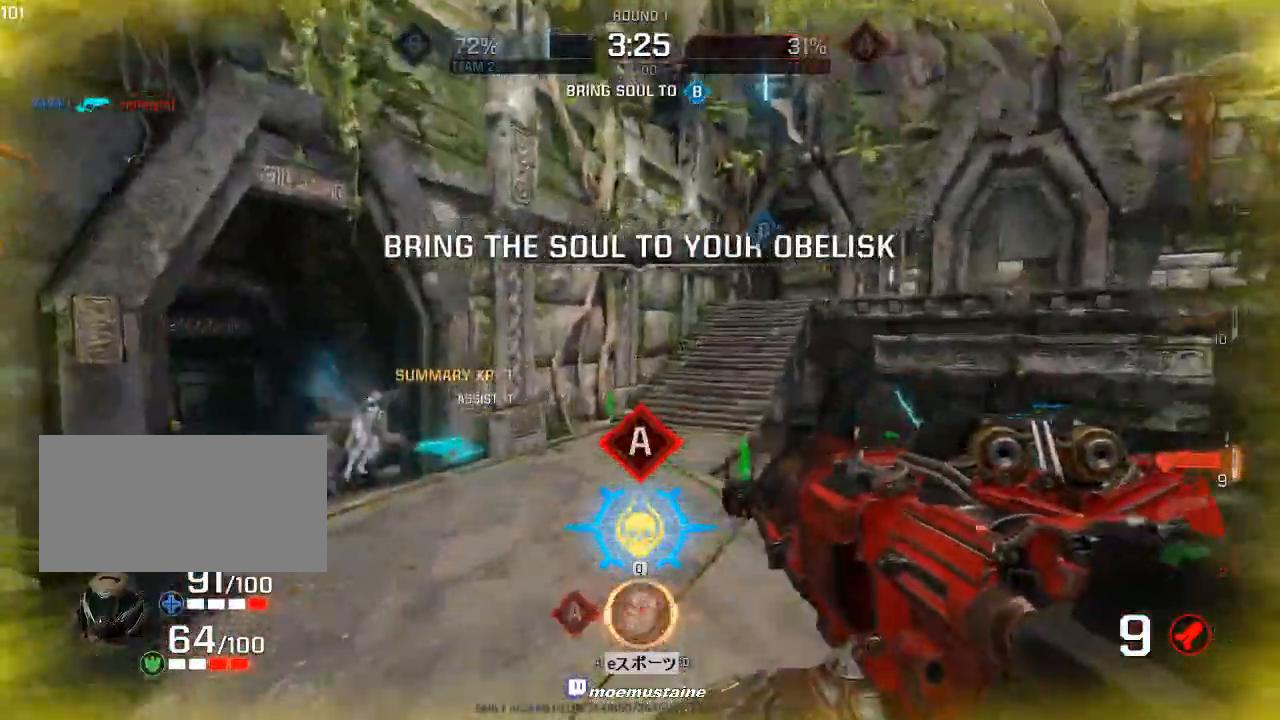
{"keys": ["d", "w"], "mouse": [], "events": [[33, "d", "down"], [67, "a", "up"], [67, "mouse_right", "down"], [183, "mouse_right", "up"]]}
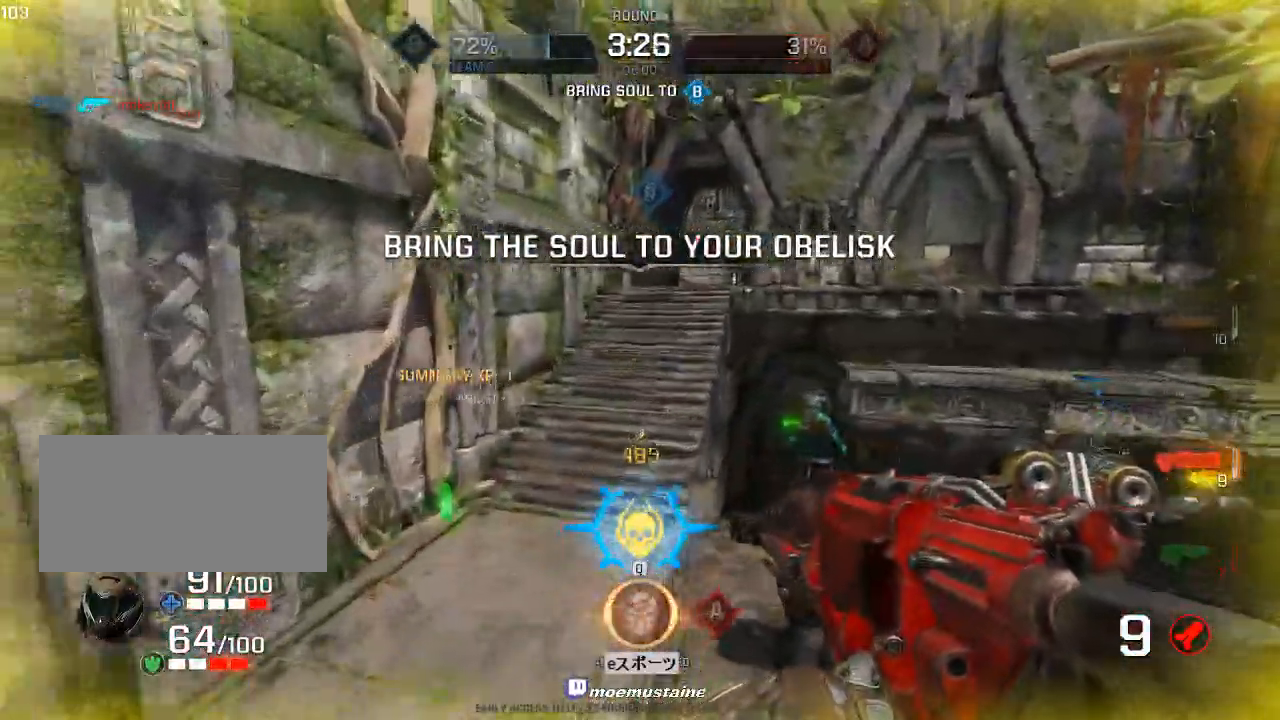
{"keys": ["d"], "mouse": [], "events": [[267, "w", "up"], [283, "a", "down"], [350, "a", "up"], [350, "mouse_left", "down"], [350, "s", "down"], [450, "s", "up"], [467, "mouse_left", "up"]]}
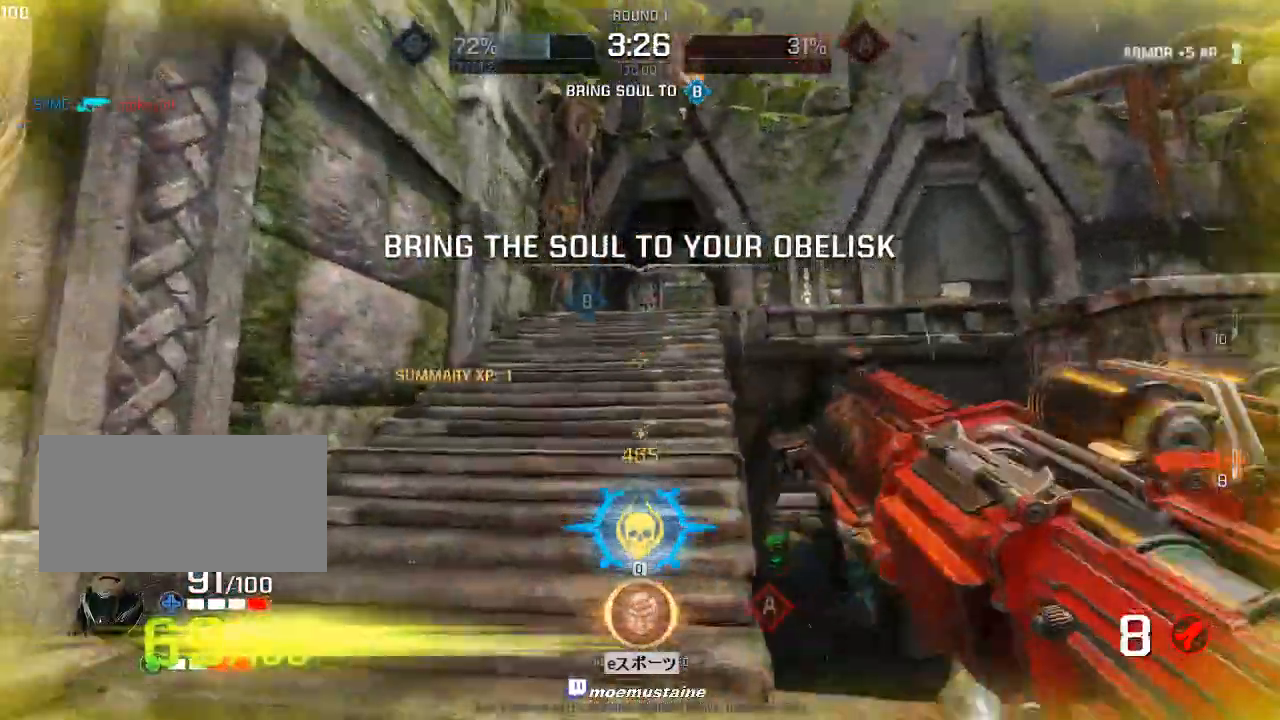
{"keys": ["a", "w"], "mouse": [], "events": [[17, "w", "down"], [333, "d", "up"], [367, "a", "down"]]}
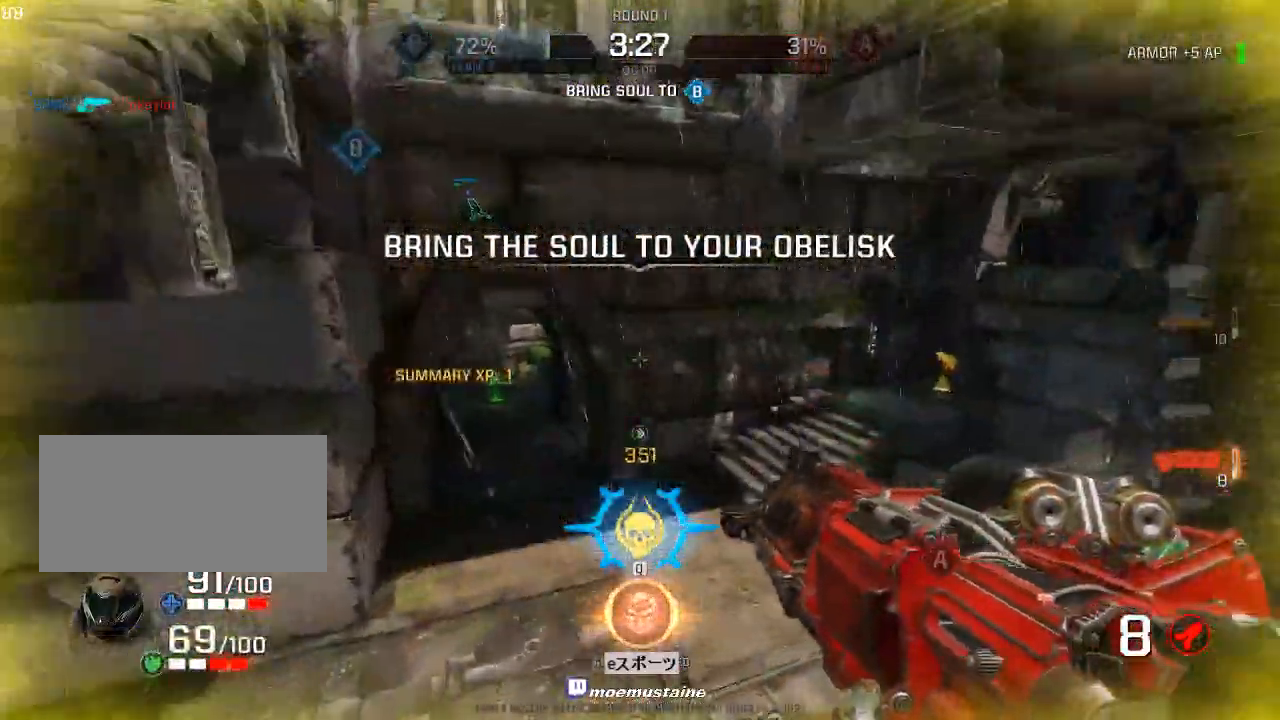
{"keys": ["a", "w"], "mouse": [], "events": []}
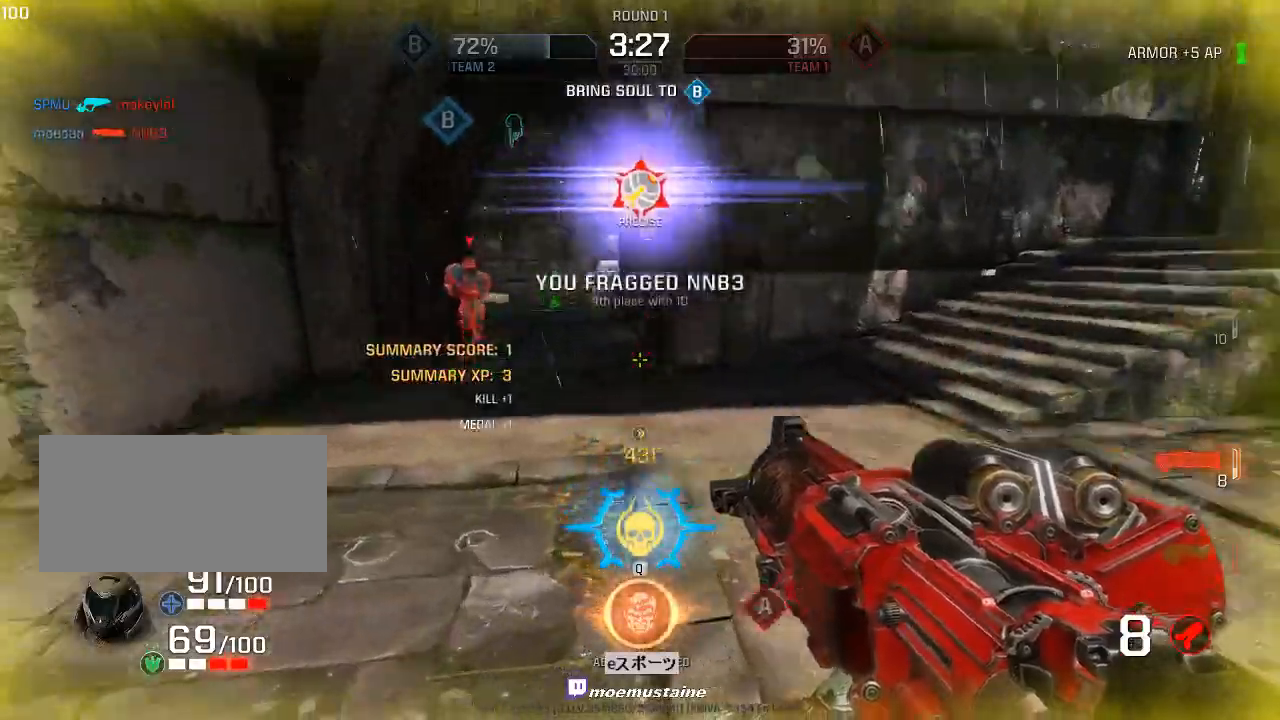
{"keys": ["w"], "mouse": [], "events": [[67, "mouse_right", "down"], [150, "mouse_right", "up"], [217, "mouse_left", "down"], [333, "d", "down"], [350, "a", "up"], [367, "mouse_left", "up"], [433, "a", "down"], [450, "d", "up"], [500, "a", "up"]]}
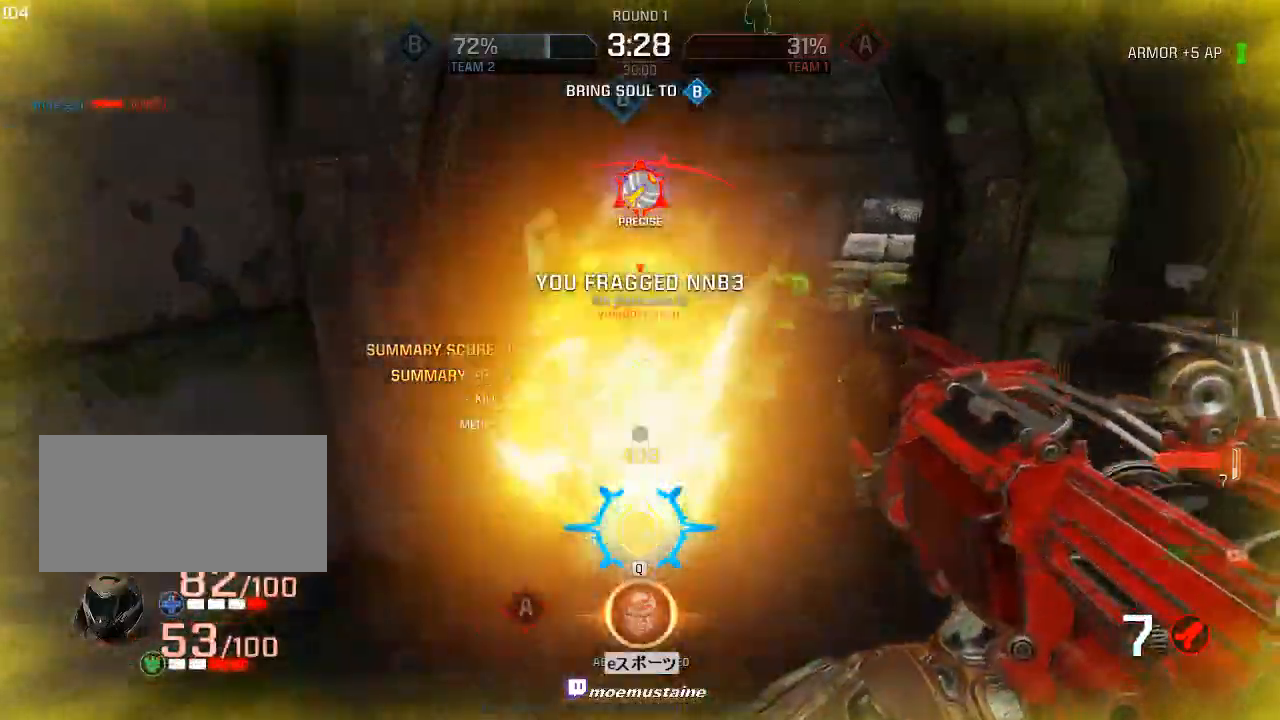
{"keys": ["d", "s"], "mouse": [], "events": [[17, "d", "down"], [133, "d", "up"], [183, "d", "down"], [283, "w", "up"], [450, "s", "down"]]}
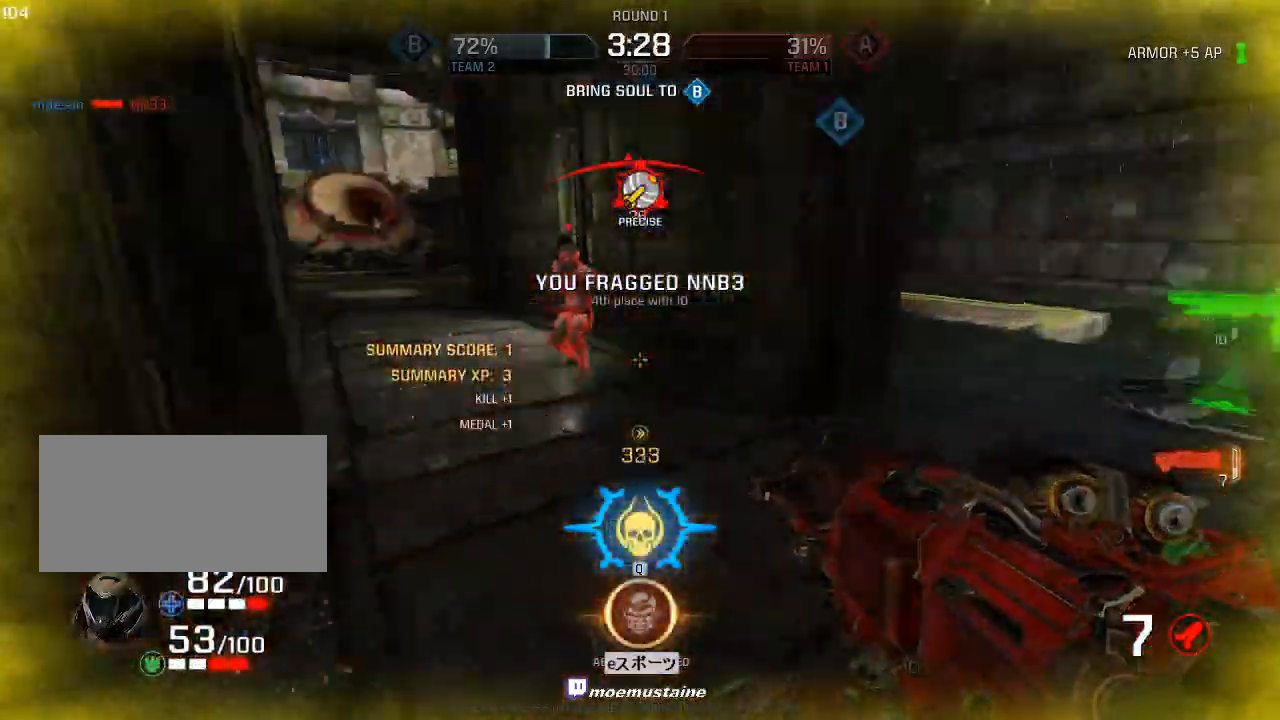
{"keys": ["a", "s"], "mouse": ["right"], "events": [[17, "mouse_left", "down"], [150, "mouse_left", "up"], [200, "mouse_right", "down"], [250, "a", "down"], [250, "d", "up"], [333, "mouse_right", "up"], [400, "mouse_right", "down"]]}
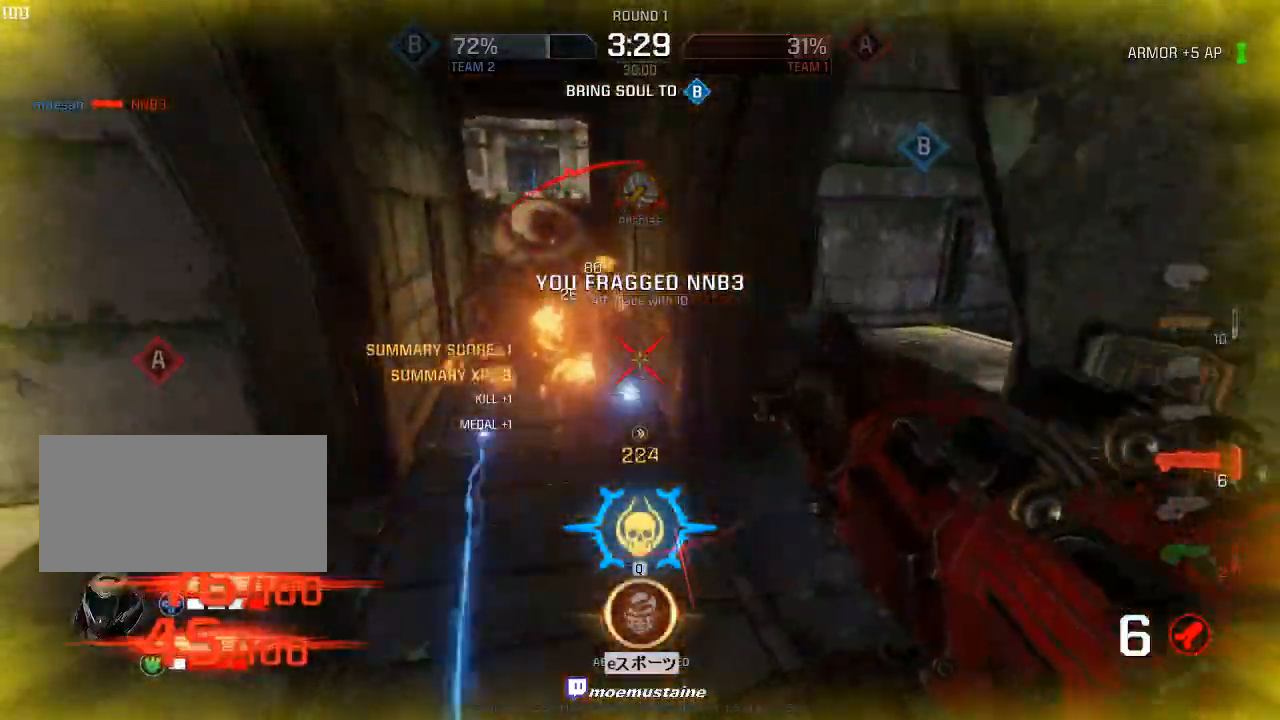
{"keys": ["s"], "mouse": [], "events": [[117, "mouse_right", "up"], [233, "f", "down"], [317, "f", "up"], [483, "a", "up"]]}
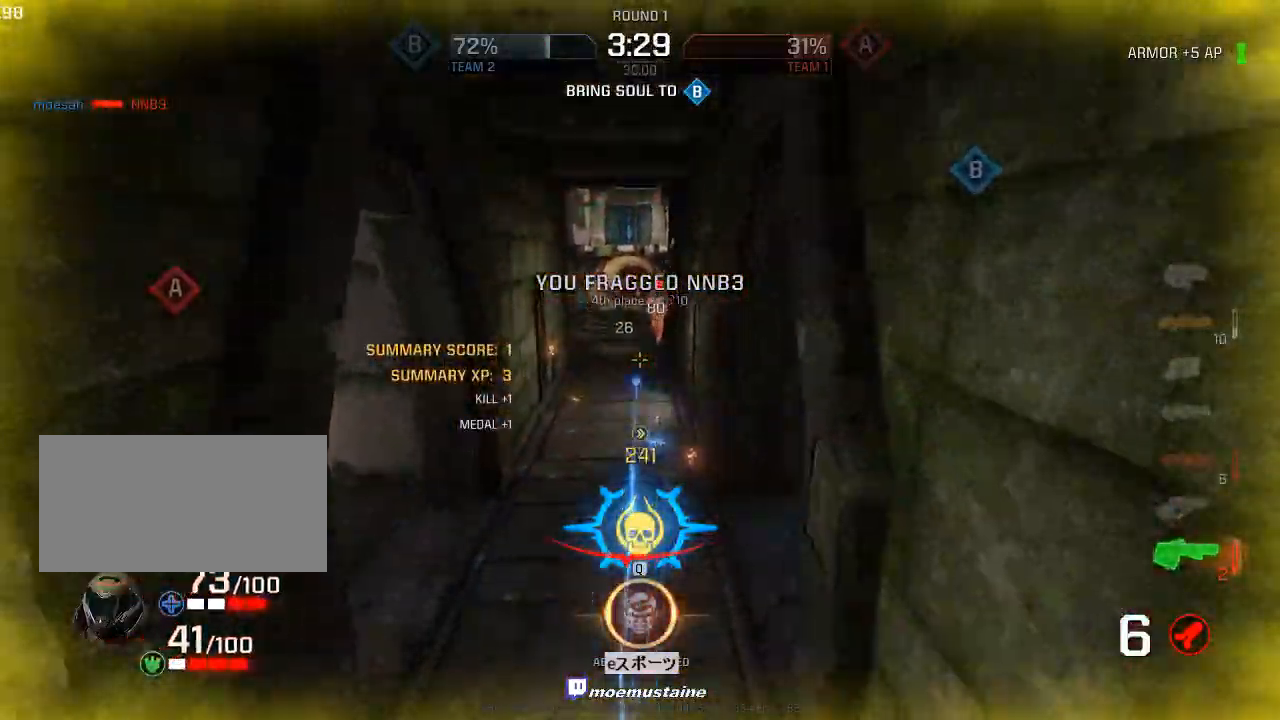
{"keys": ["a"], "mouse": [], "events": [[200, "mouse_left", "down"], [267, "d", "down"], [333, "a", "down"], [383, "mouse_left", "up"], [400, "d", "up"], [450, "s", "up"]]}
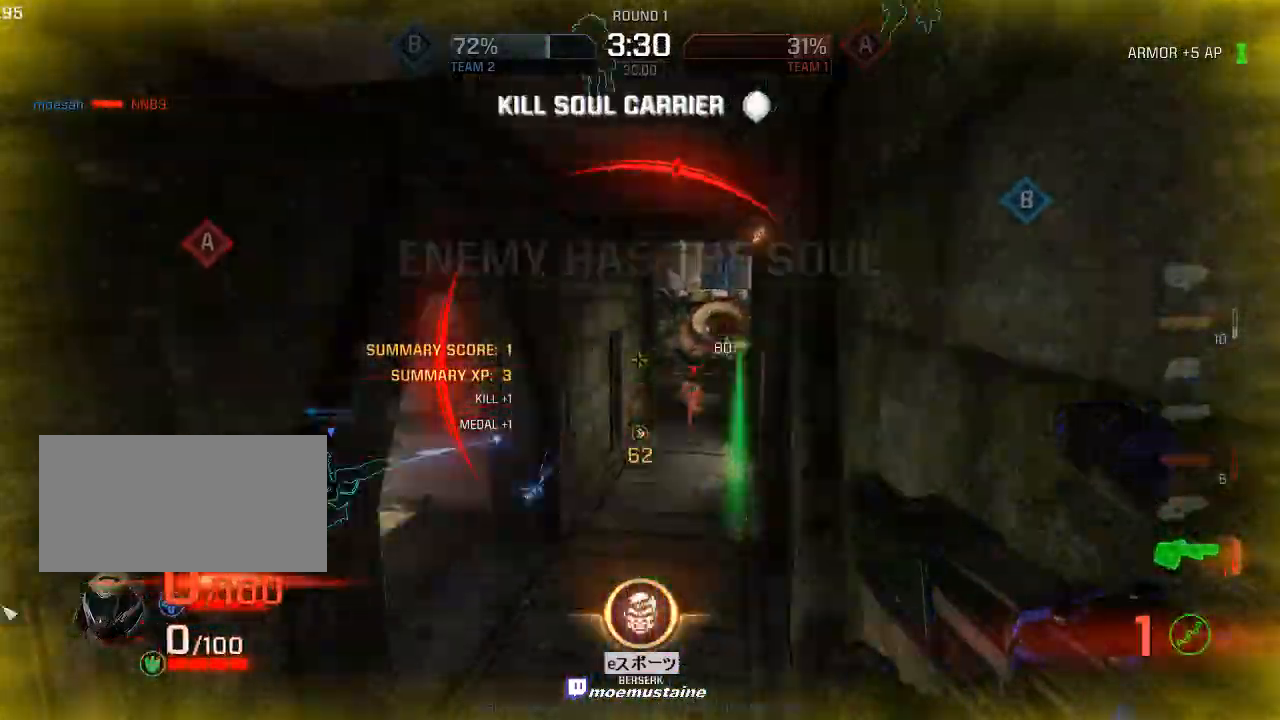
{"keys": [], "mouse": [], "events": [[50, "w", "down"], [83, "a", "up"], [467, "w", "up"]]}
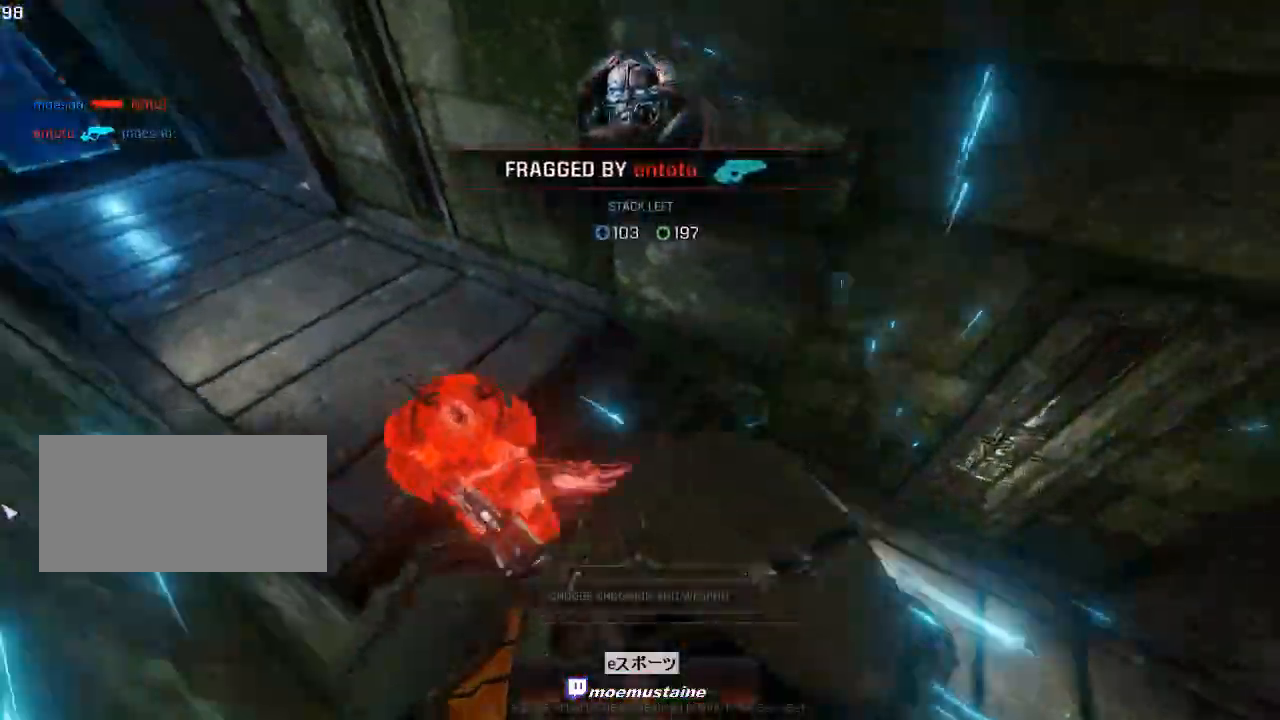
{"keys": [], "mouse": [], "events": [[250, "mouse_left", "down"], [383, "mouse_left", "up"]]}
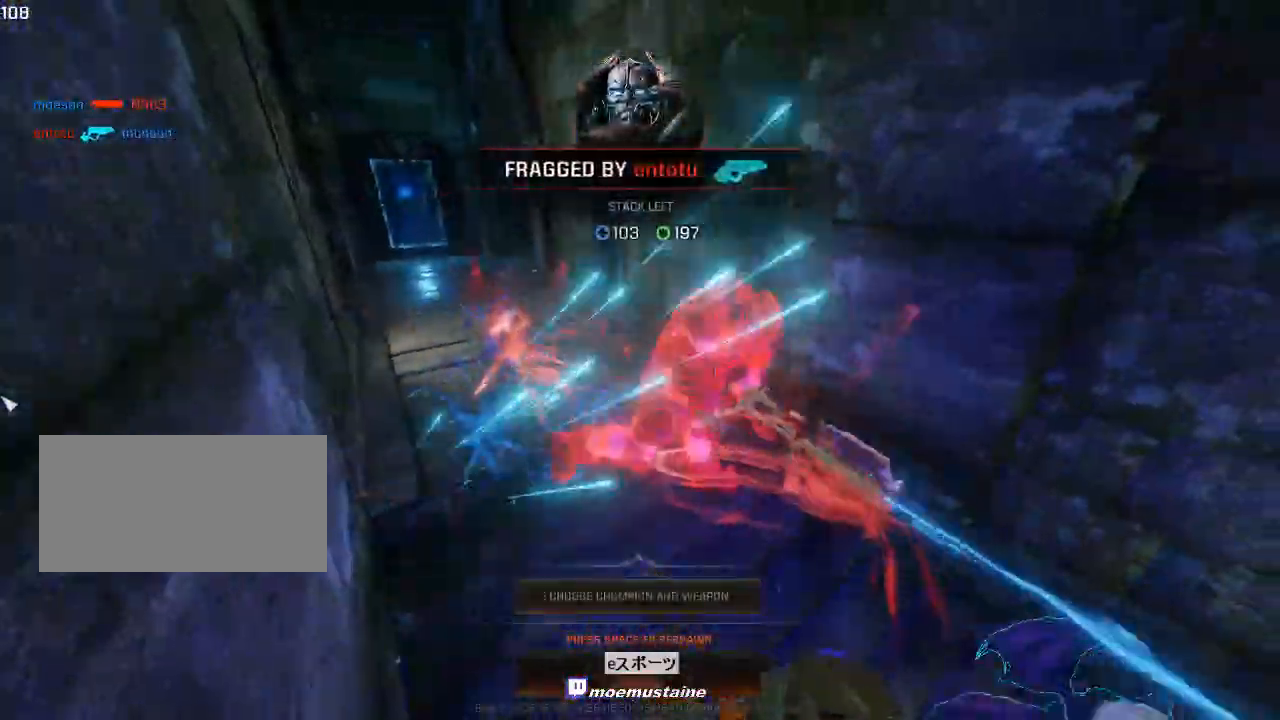
{"keys": [], "mouse": [], "events": [[67, "mouse_left", "down"], [183, "mouse_left", "up"]]}
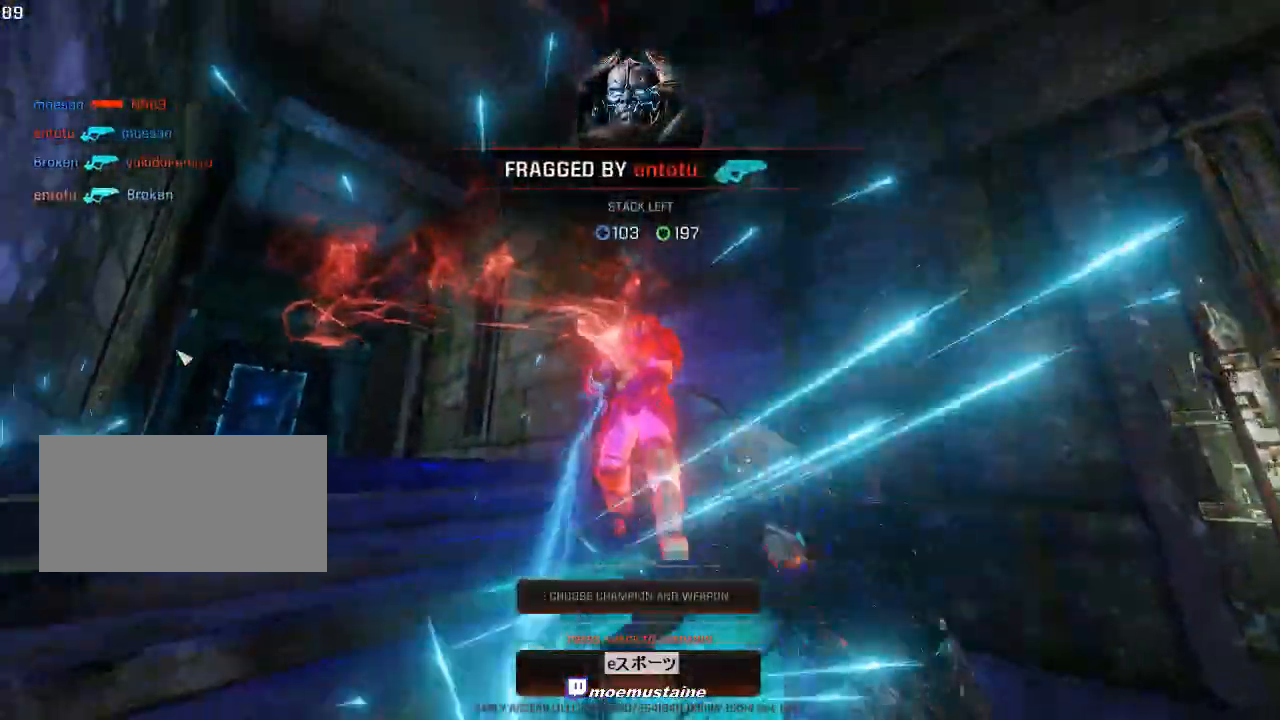
{"keys": [], "mouse": [], "events": []}
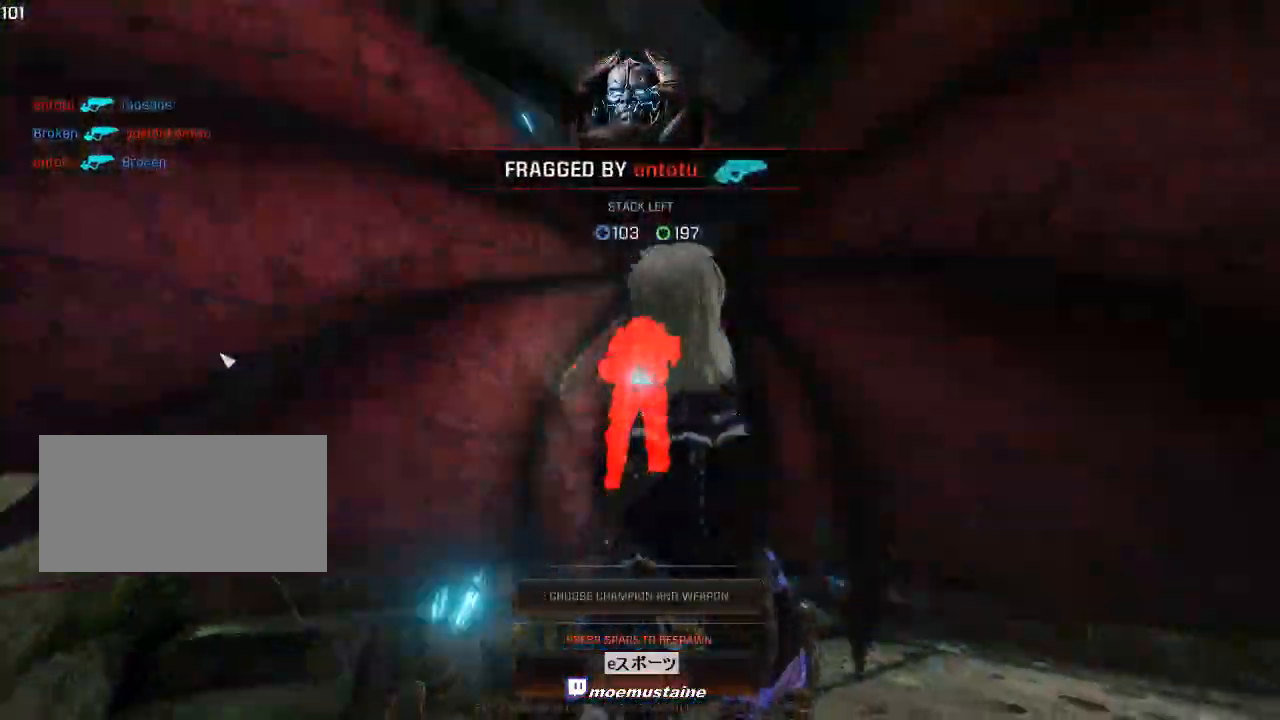
{"keys": [], "mouse": [], "events": []}
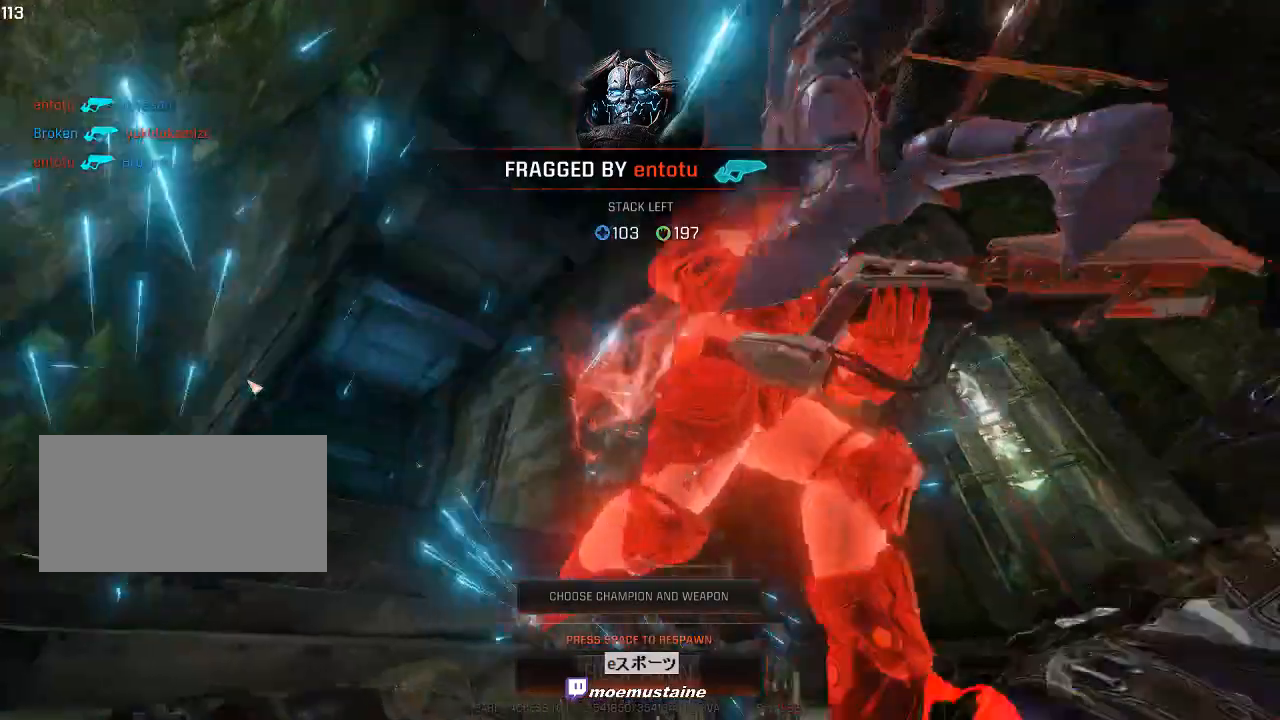
{"keys": [], "mouse": [], "events": []}